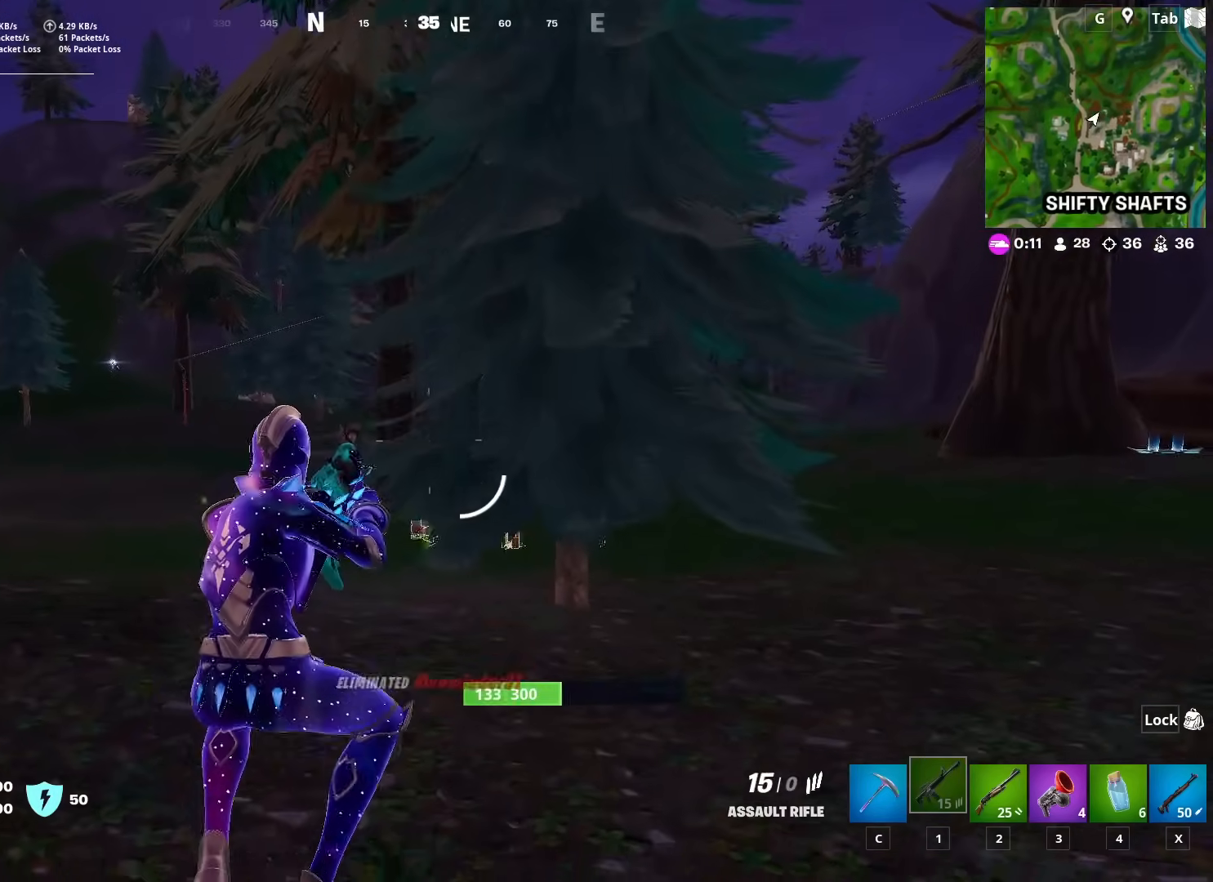
Gameplay with keyboard and mouse; each line is a JSON object with the keys and mouse buttons held at the frame after it. "events" lists presses ("down") and releases ("up") of "1", "2", "3", "4", "5", "a", "alt", "c", "caps_lock", "ctrl", "d", "e", "f", "g", "q", "r", "s", "shift", "space", "t", "tab", "v", "w", "x", "z", "mouse_left", "mouse_wheel" and "mouse_right" between this image and that frame as [ms after this image, input, new state], when the widget could be followed in between. "mouse_left", "mouse_wheel", "mouse_right" = the "left", "wheel", "right" buttons of the "mouse" list. No other keys are recorded. "wheel" means that the mouse wheel is clicked or scrolled. "mouse_move" is the direction in which the mouse moves at that frame (one of eight, or "still"), when it could be read.
{"keys": ["2", "w"], "mouse": [], "mouse_move": "left", "events": [[217, "ctrl", "down"], [300, "ctrl", "up"], [500, "2", "down"]]}
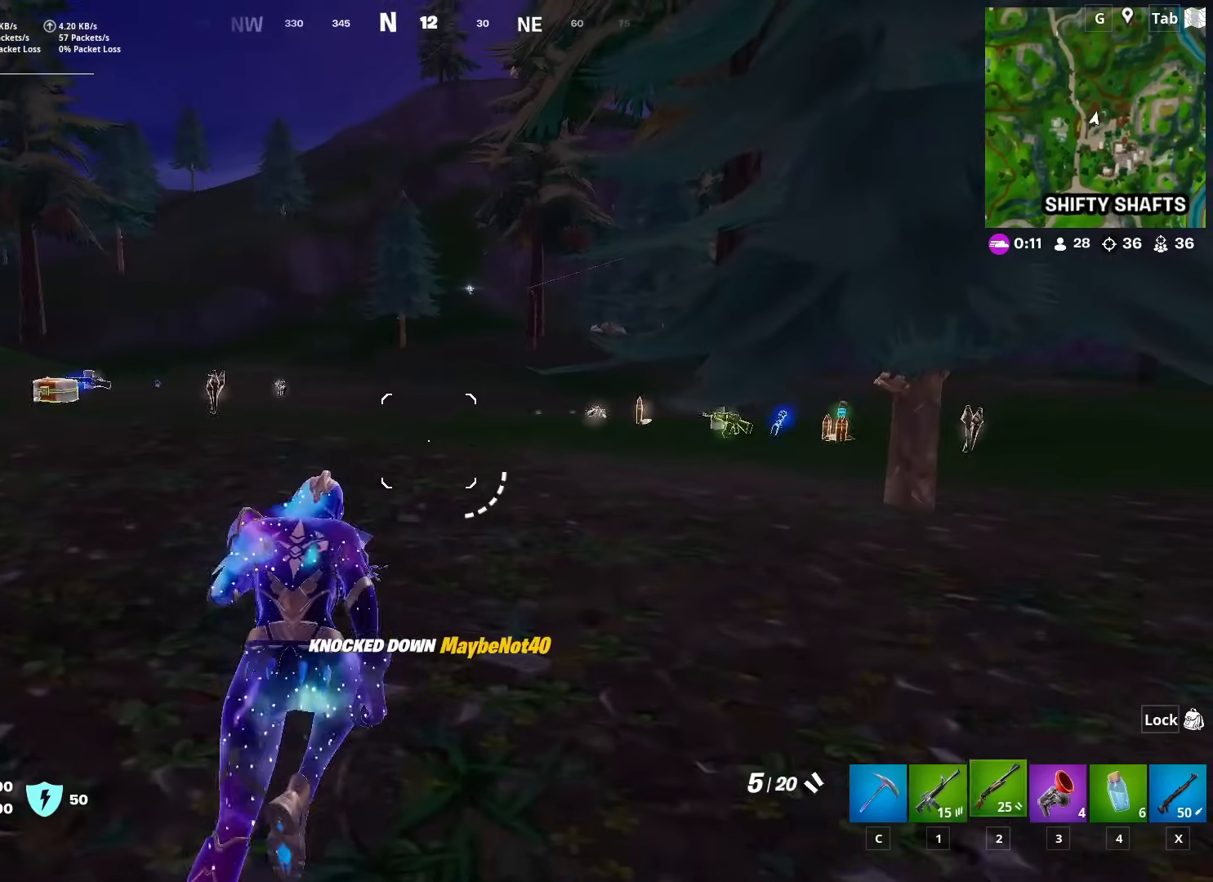
{"keys": ["a", "w"], "mouse": [], "mouse_move": "down-right", "events": [[84, "2", "up"], [467, "a", "down"]]}
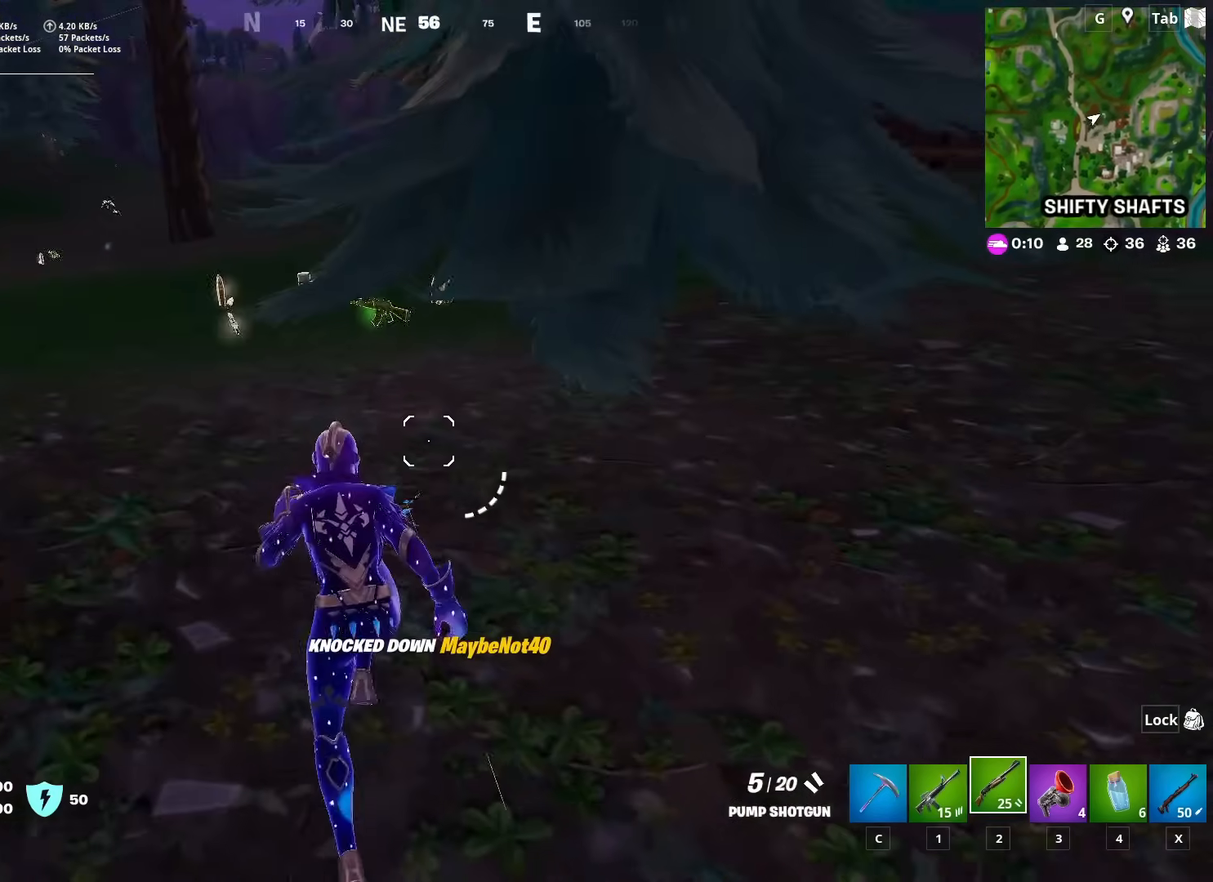
{"keys": ["a", "w"], "mouse": [], "mouse_move": "up", "events": [[150, "c", "down"], [283, "c", "up"]]}
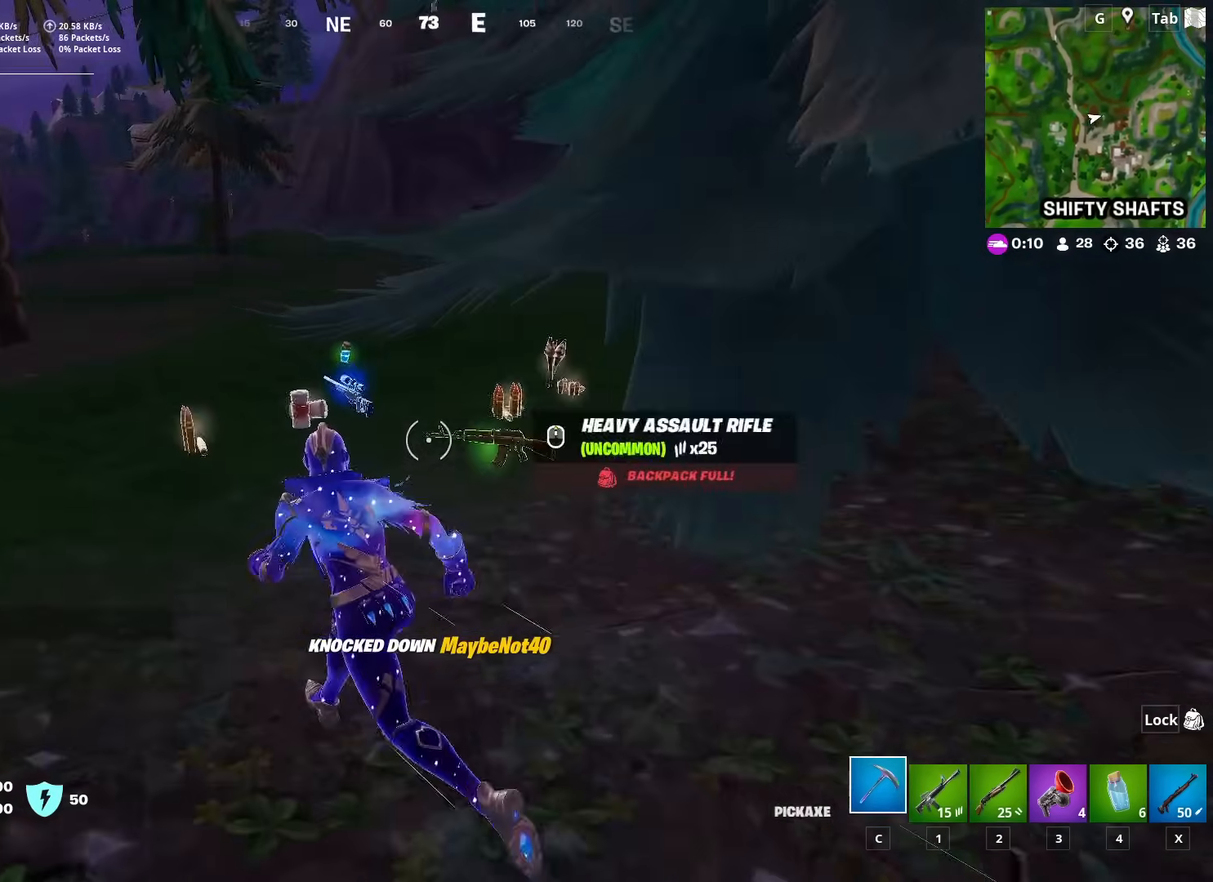
{"keys": ["w"], "mouse": [], "mouse_move": "still", "events": [[67, "a", "up"], [117, "a", "down"], [351, "a", "up"], [451, "mouse_wheel", "down"], [501, "mouse_wheel", "up"]]}
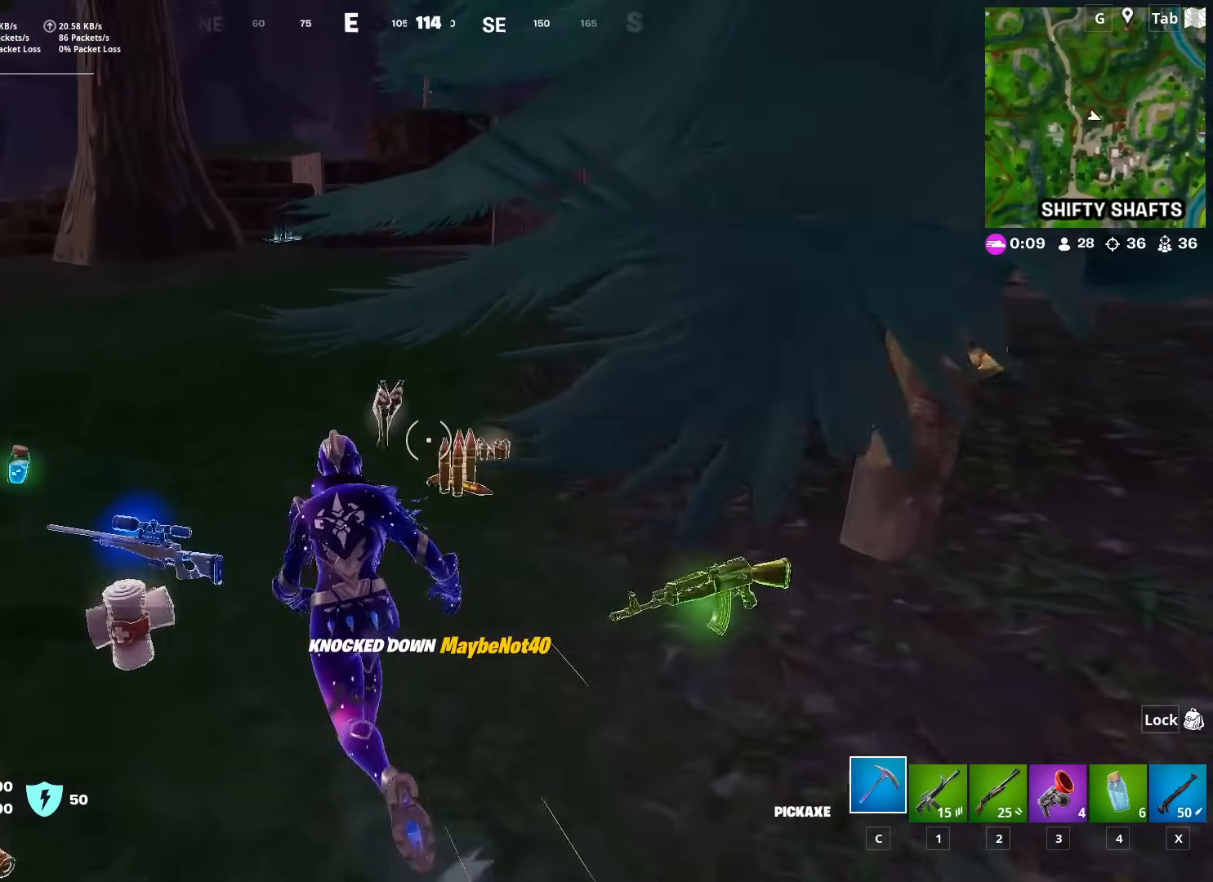
{"keys": ["a"], "mouse": [], "mouse_move": "left", "events": [[33, "mouse_wheel", "down"], [233, "a", "down"], [233, "w", "up"], [267, "mouse_wheel", "up"], [367, "x", "down"], [467, "x", "up"]]}
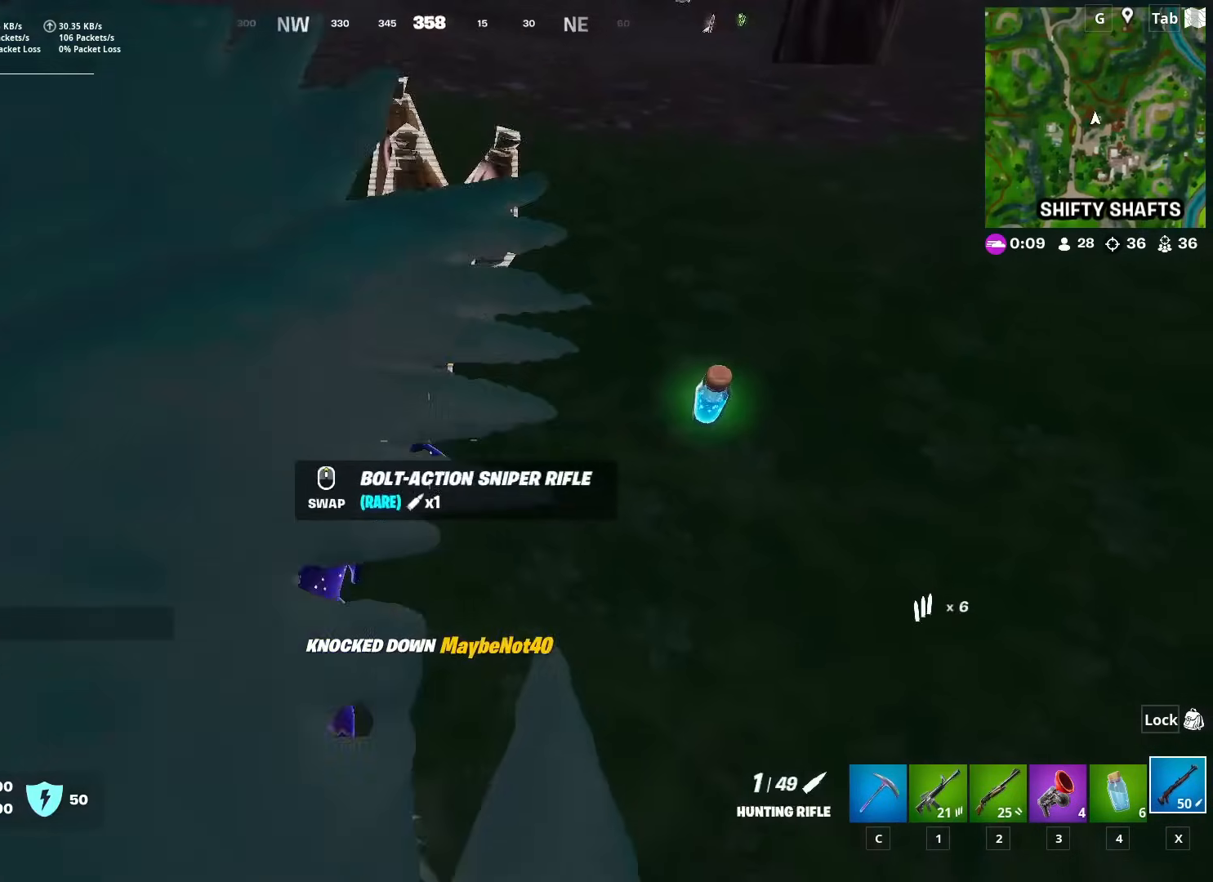
{"keys": ["a", "w"], "mouse": [], "mouse_move": "up", "events": [[234, "w", "down"], [284, "mouse_wheel", "down"], [384, "mouse_wheel", "up"]]}
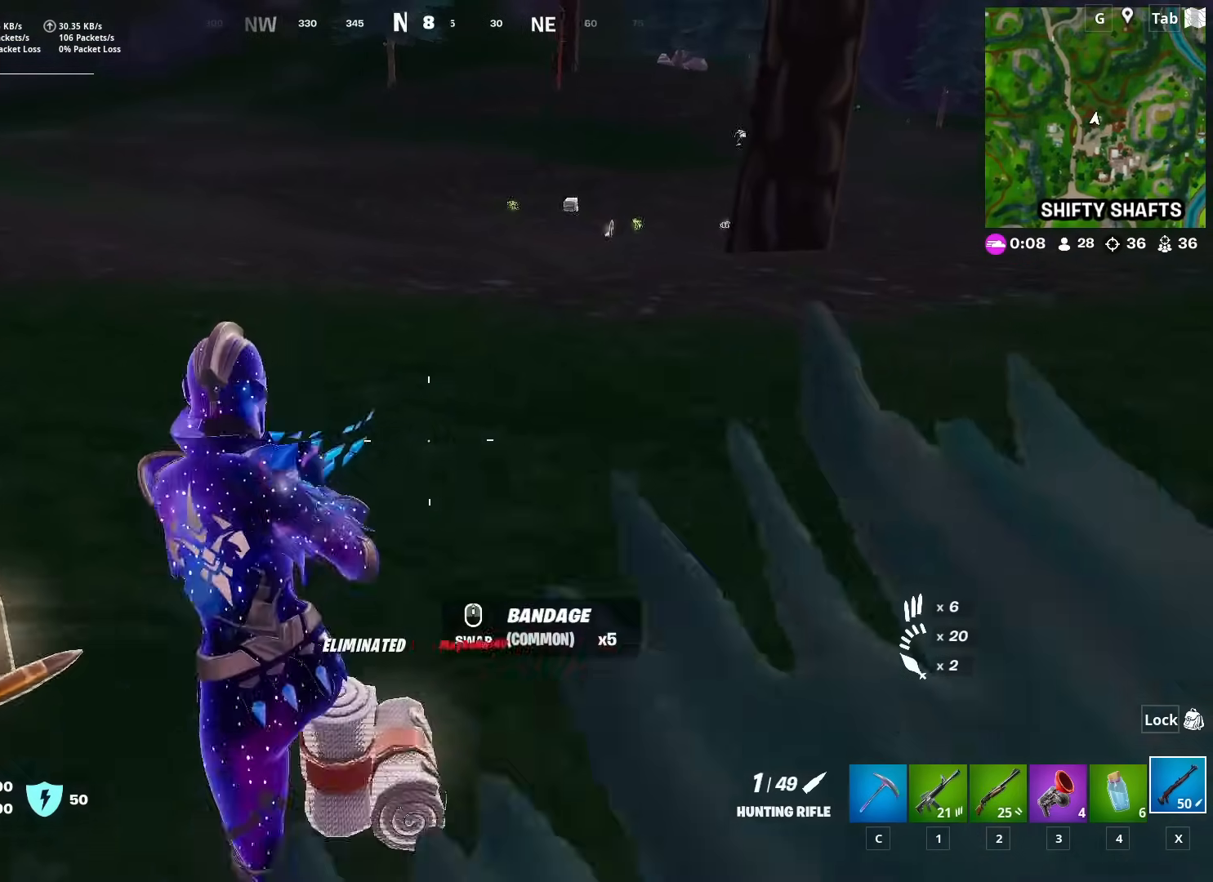
{"keys": ["a", "w"], "mouse": [], "mouse_move": "still", "events": []}
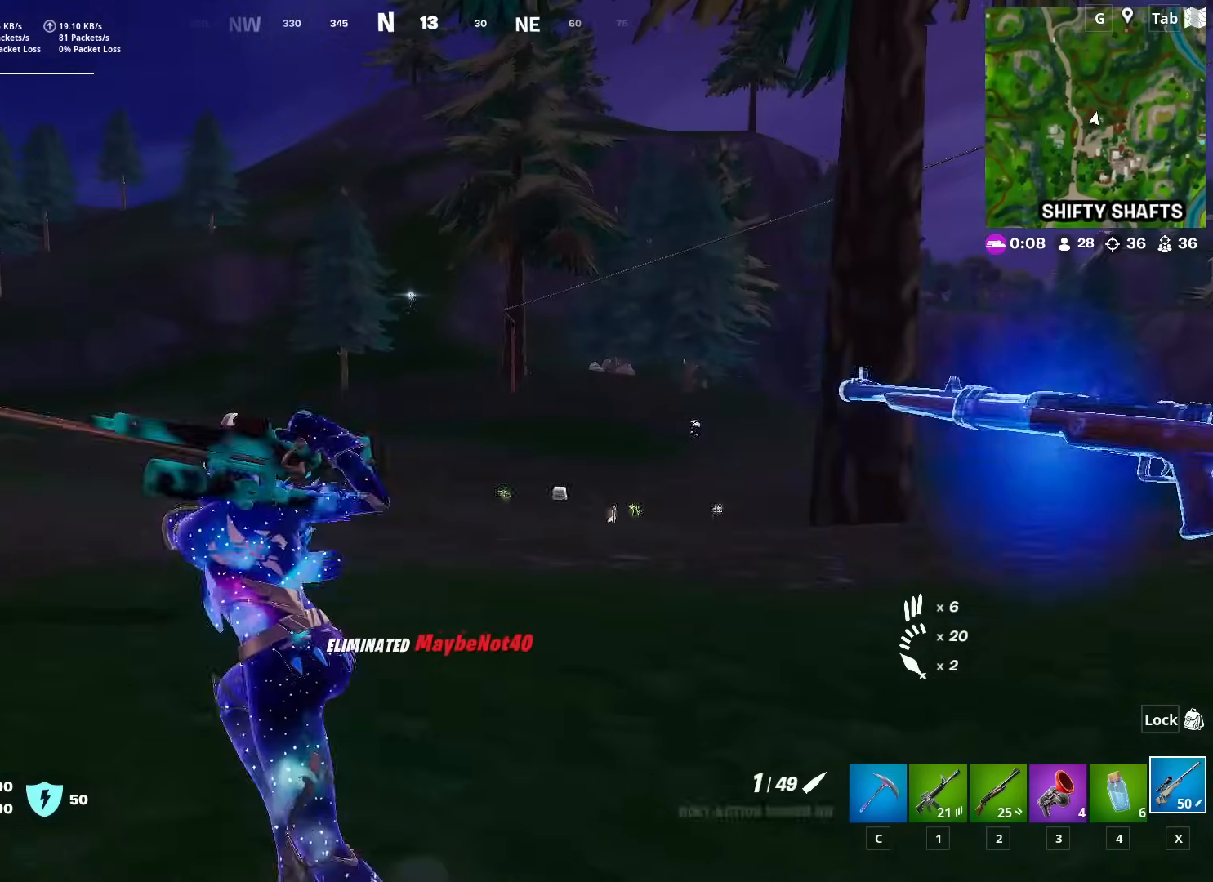
{"keys": ["a", "w"], "mouse": [], "mouse_move": "still", "events": [[117, "space", "down"], [217, "space", "up"]]}
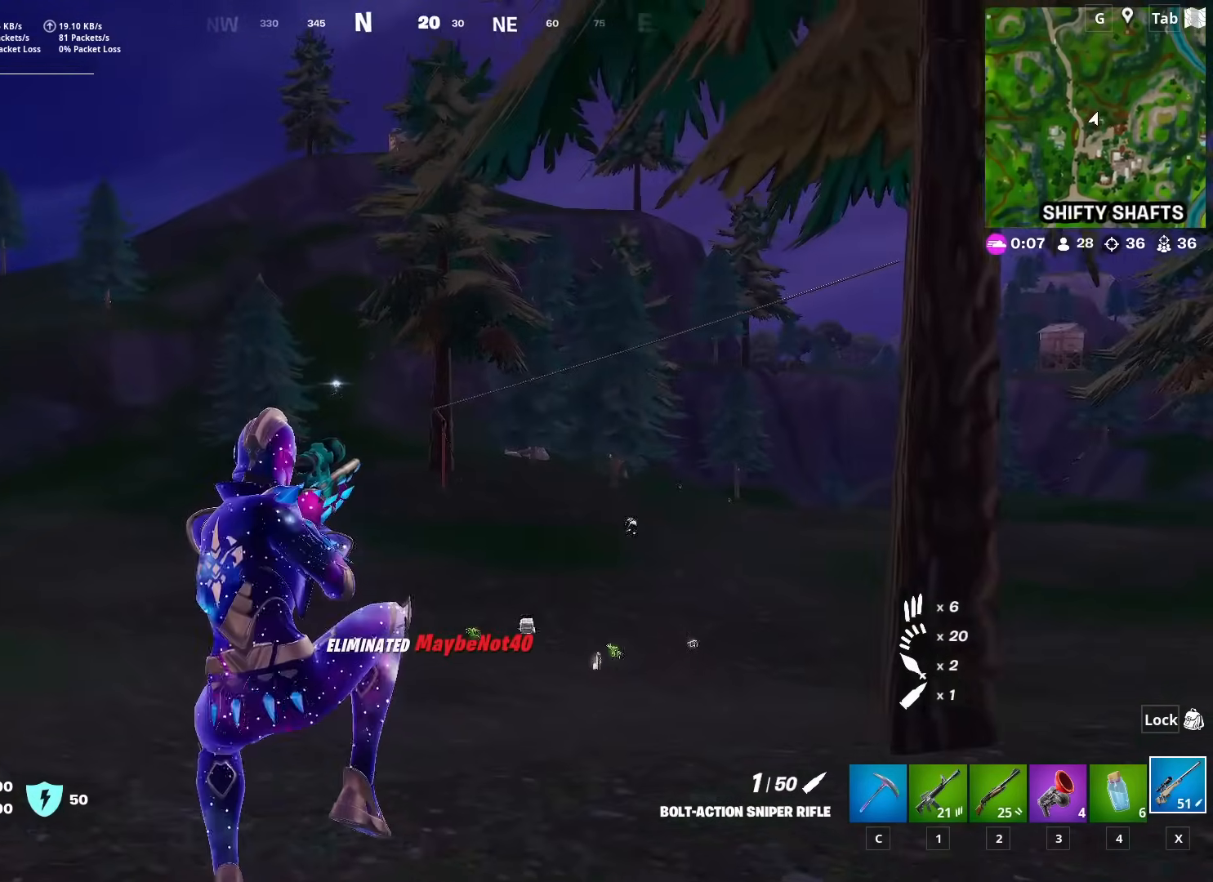
{"keys": ["d"], "mouse": ["right"], "mouse_move": "still", "events": [[317, "a", "up"], [417, "d", "down"], [467, "mouse_right", "down"], [500, "w", "up"]]}
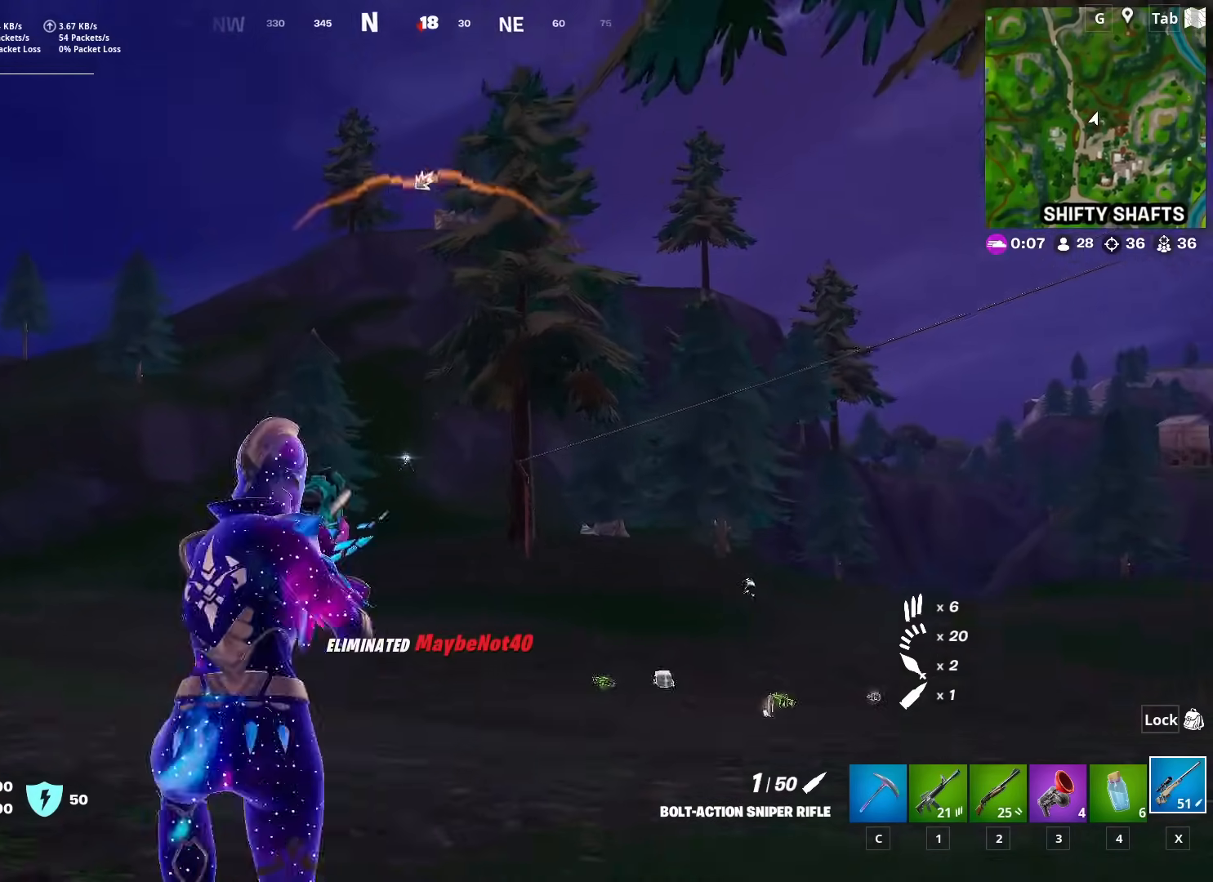
{"keys": ["d"], "mouse": ["right"], "mouse_move": "down-right", "events": []}
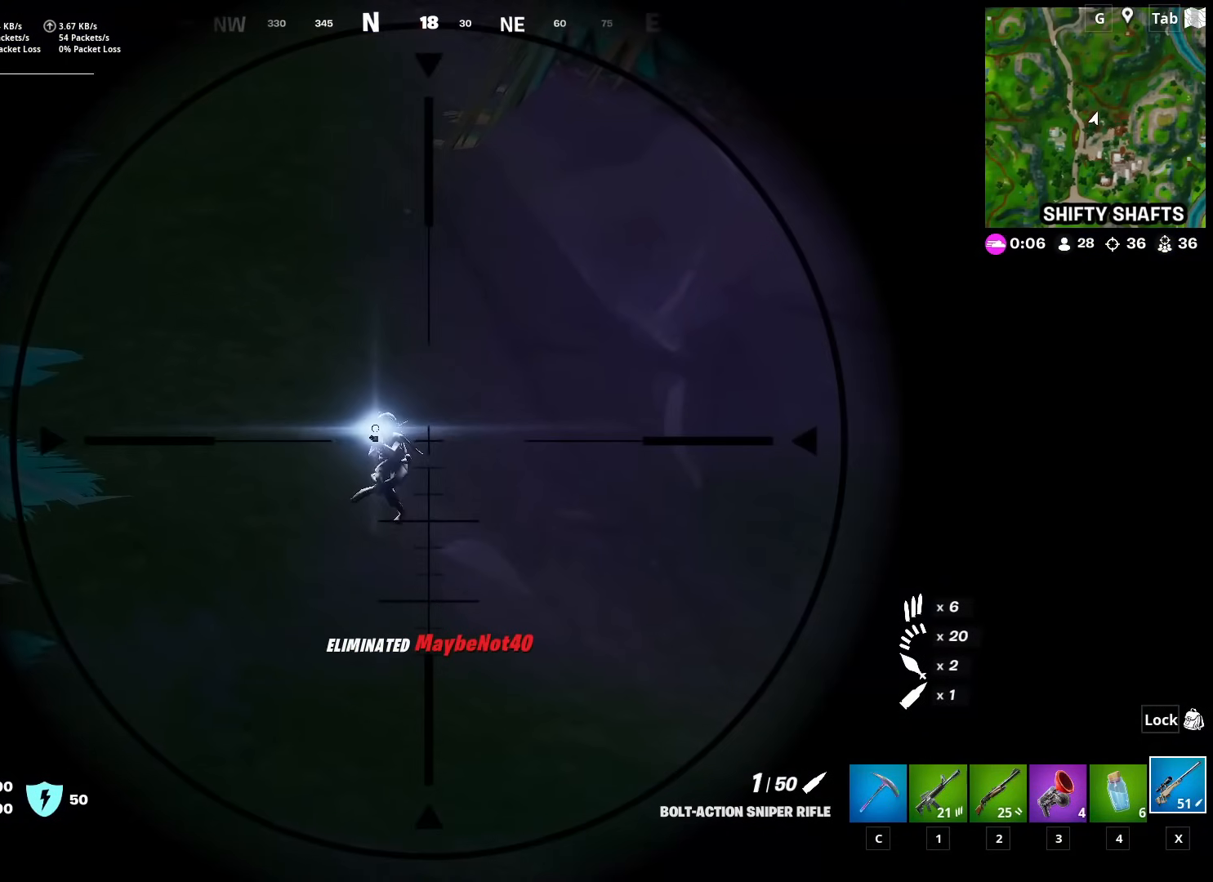
{"keys": ["d"], "mouse": [], "mouse_move": "still", "events": [[167, "w", "down"], [217, "mouse_left", "down"], [300, "1", "down"], [300, "mouse_left", "up"], [300, "mouse_right", "up"], [400, "1", "up"], [450, "w", "up"]]}
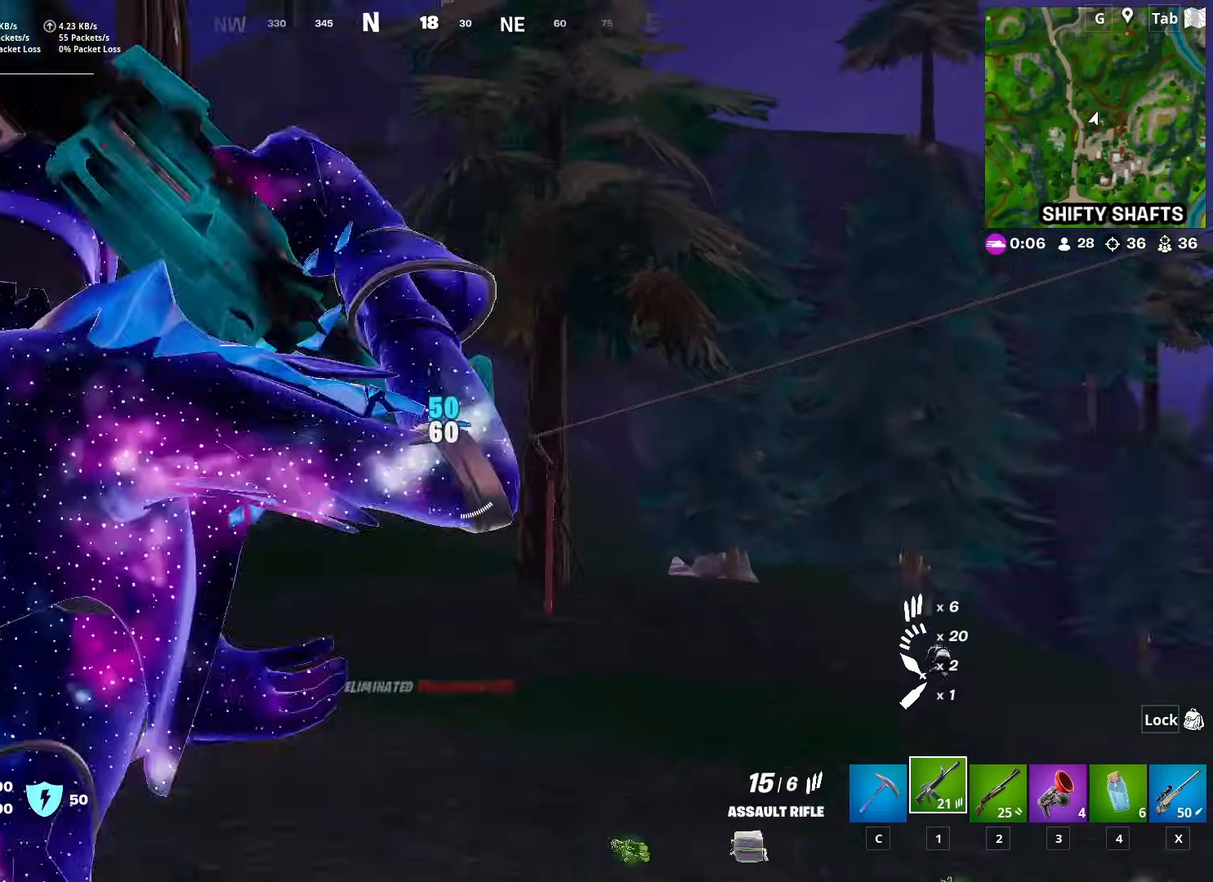
{"keys": [], "mouse": ["left", "right"], "mouse_move": "still", "events": [[84, "mouse_right", "down"], [84, "shift", "down"], [217, "shift", "up"], [367, "mouse_left", "down"], [451, "d", "up"]]}
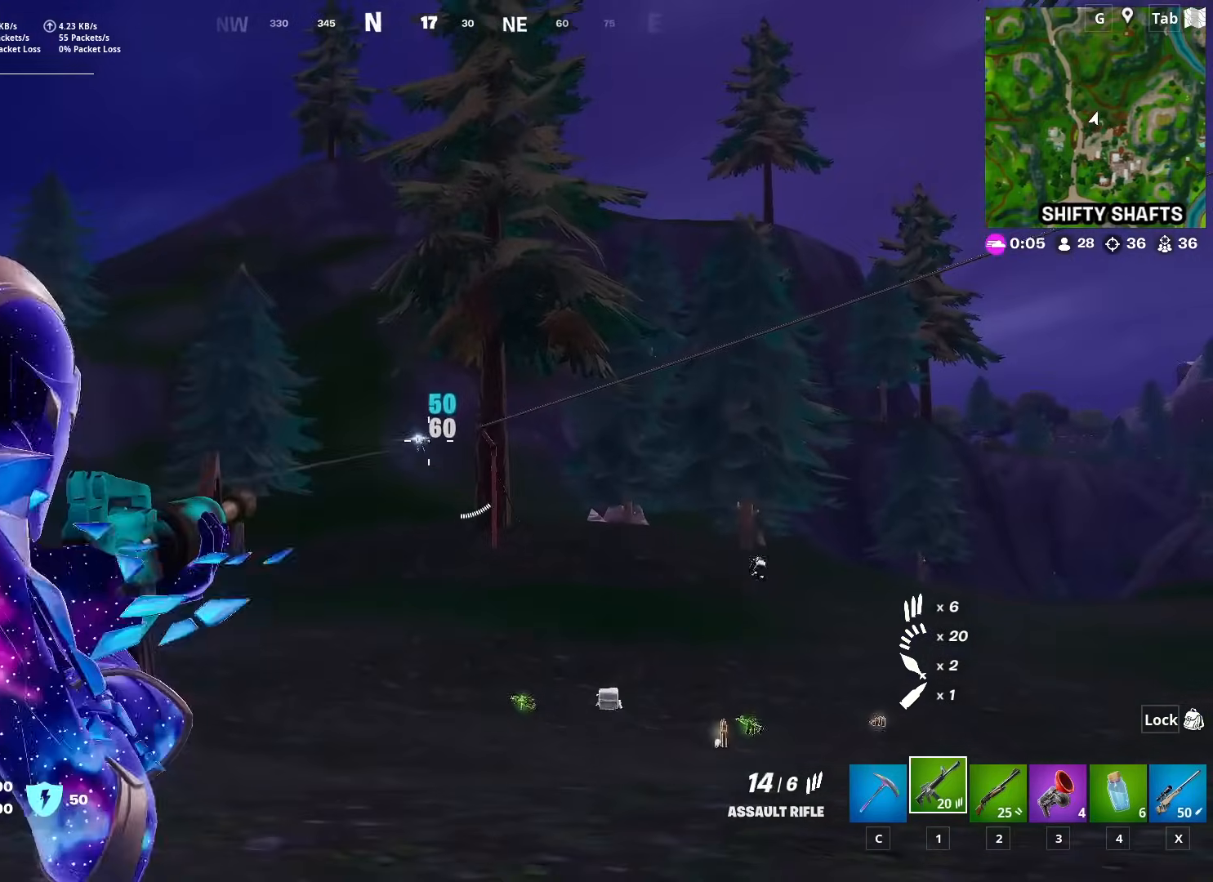
{"keys": ["a"], "mouse": ["left", "right"], "mouse_move": "down", "events": [[383, "a", "down"]]}
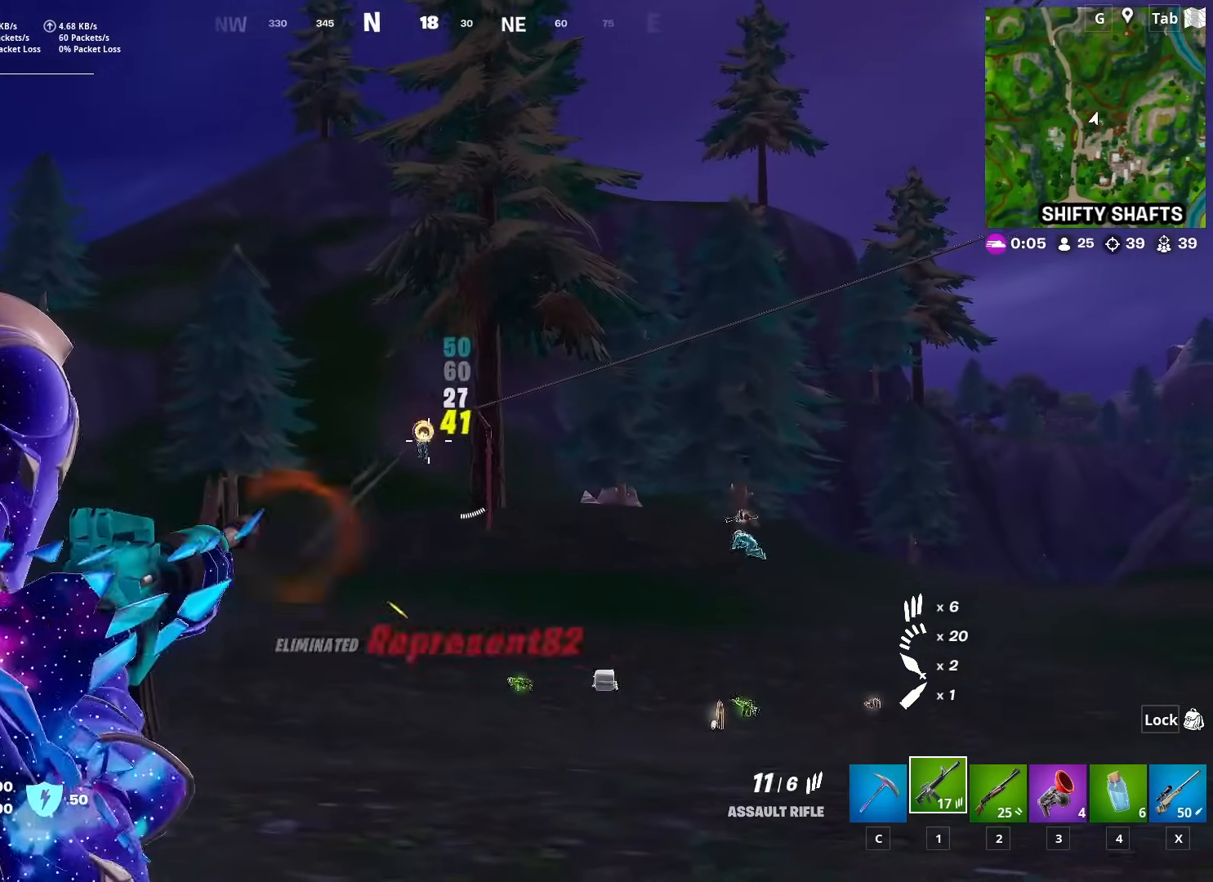
{"keys": ["space", "w"], "mouse": [], "mouse_move": "still", "events": [[17, "a", "up"], [217, "w", "down"], [300, "mouse_left", "up"], [300, "mouse_right", "up"], [351, "x", "down"], [451, "space", "down"], [451, "x", "up"]]}
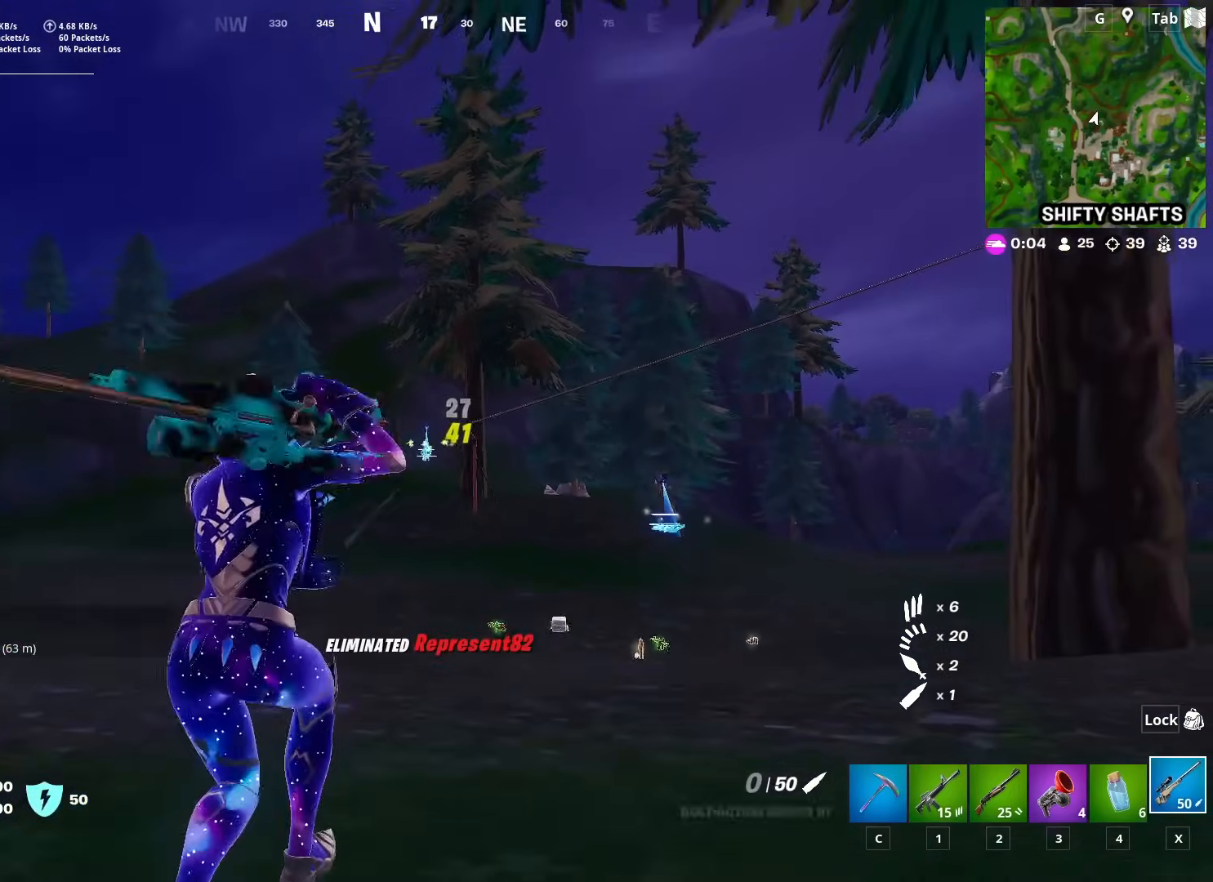
{"keys": ["d", "s"], "mouse": [], "mouse_move": "still", "events": [[33, "space", "up"], [183, "r", "down"], [217, "space", "down"], [267, "r", "up"], [267, "w", "up"], [367, "space", "up"], [417, "d", "down"], [450, "s", "down"]]}
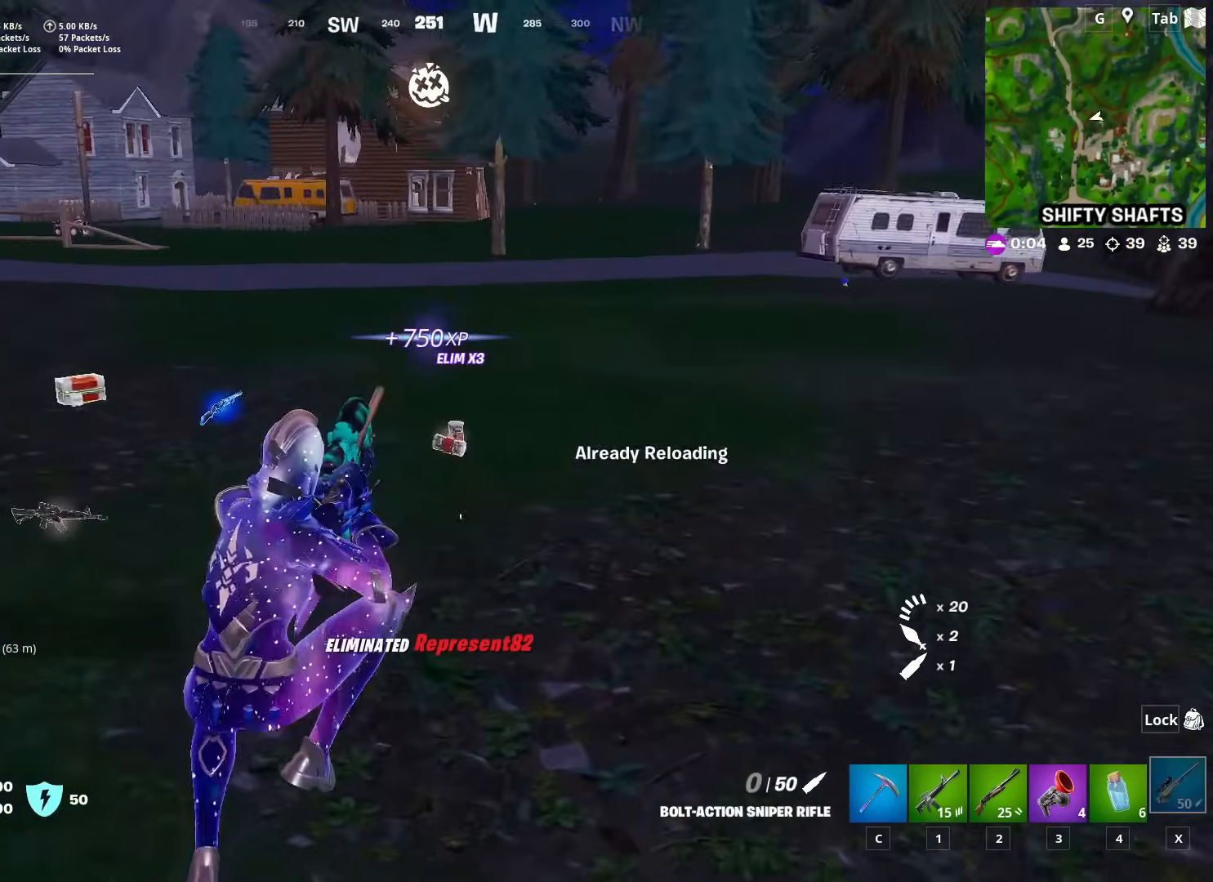
{"keys": ["w"], "mouse": [], "mouse_move": "still", "events": [[150, "s", "up"], [234, "w", "down"], [434, "d", "up"]]}
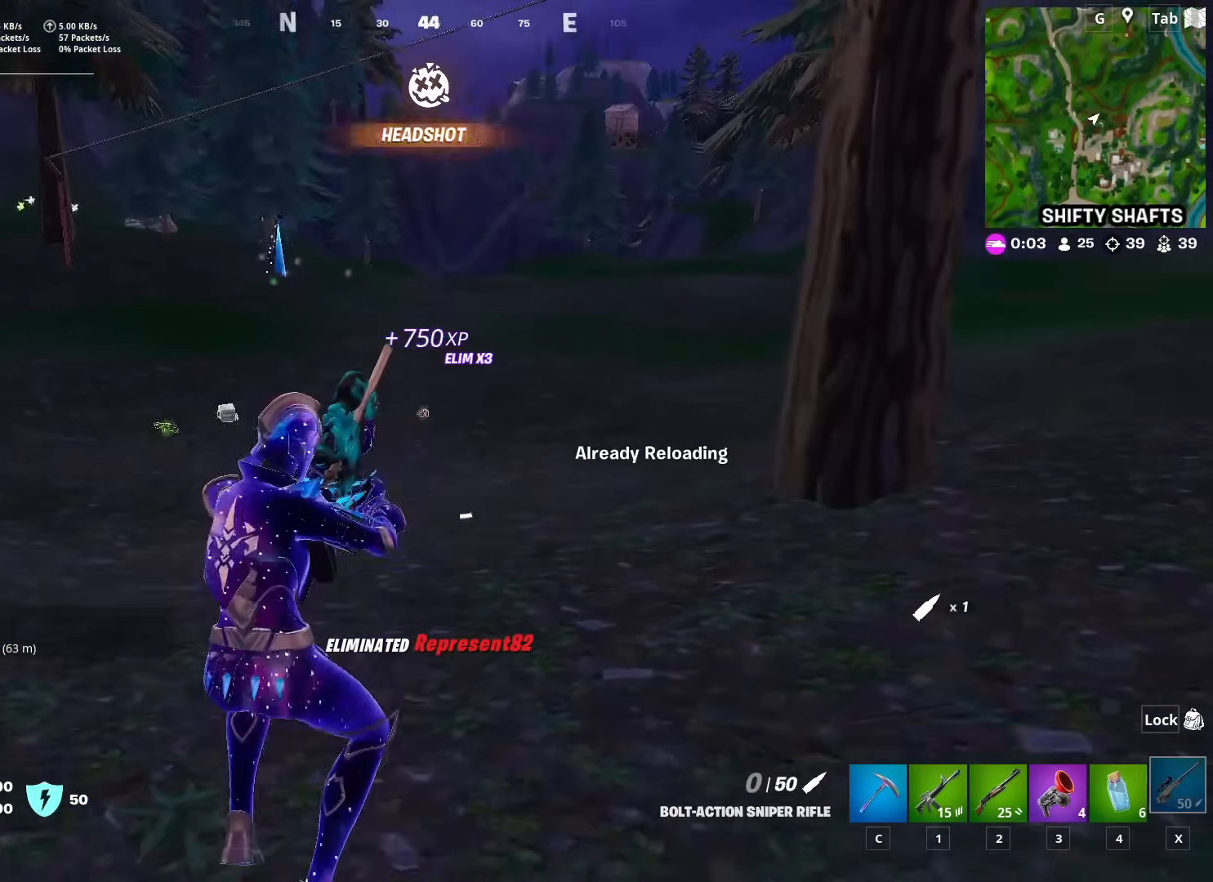
{"keys": ["d", "w"], "mouse": [], "mouse_move": "left", "events": [[116, "a", "down"], [250, "w", "up"], [300, "w", "down"], [400, "a", "up"], [400, "d", "down"]]}
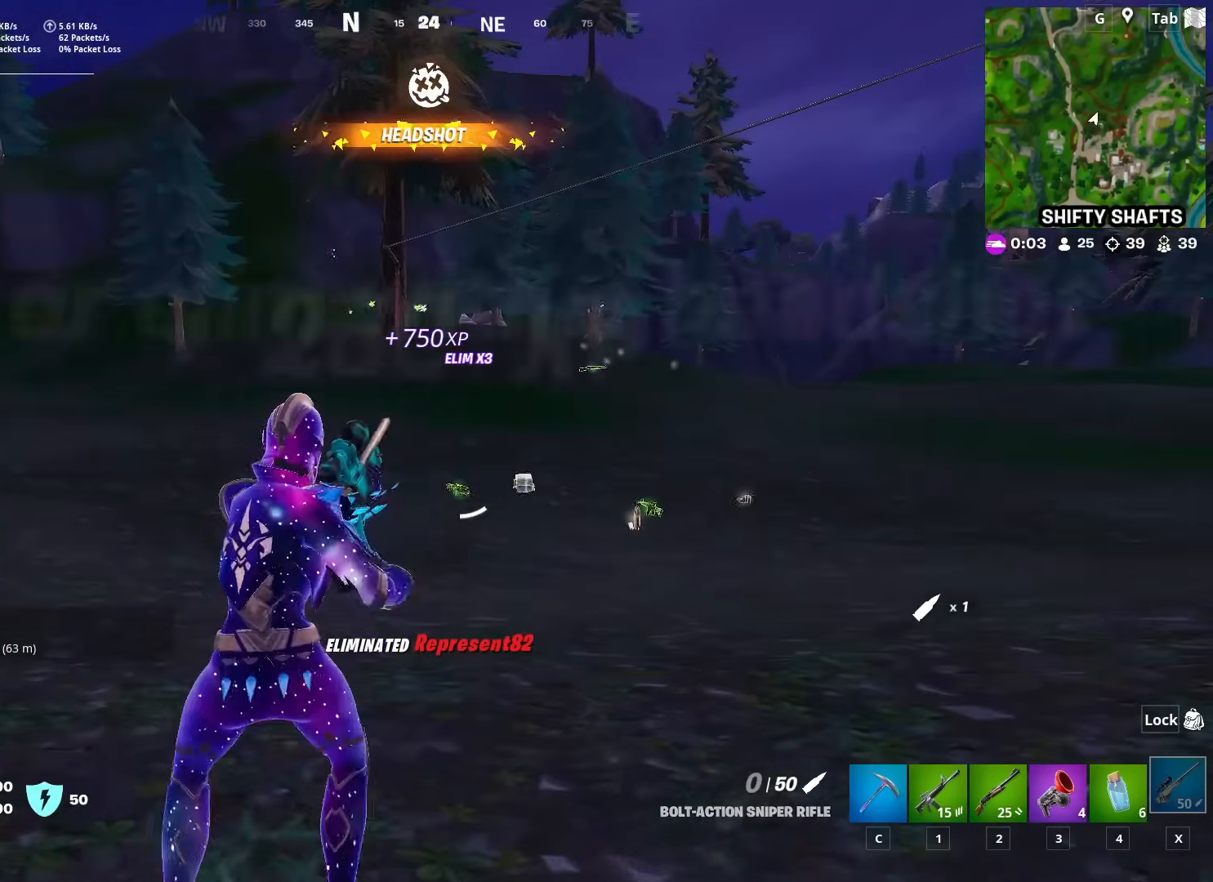
{"keys": ["d", "space", "w"], "mouse": [], "mouse_move": "still", "events": [[184, "shift", "down"], [367, "shift", "up"], [501, "space", "down"]]}
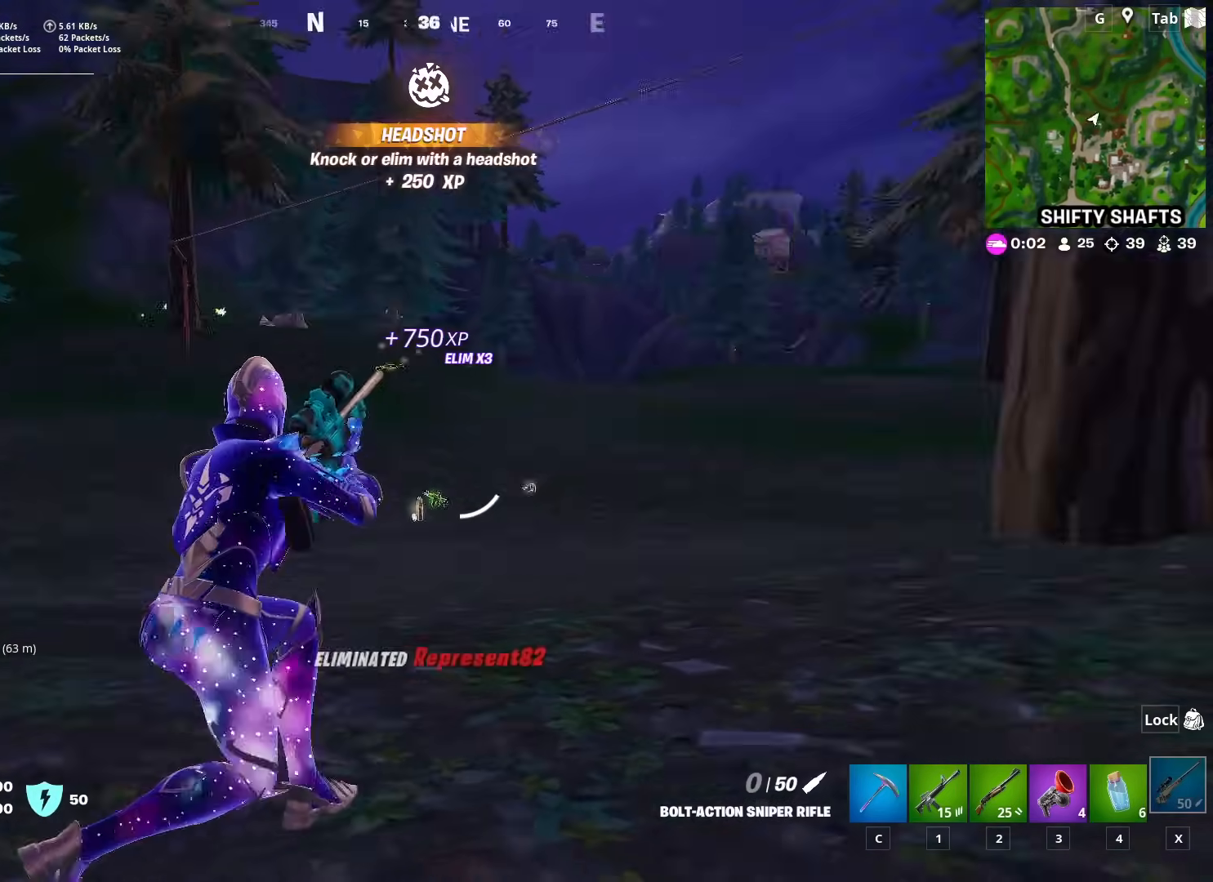
{"keys": ["d"], "mouse": [], "mouse_move": "still", "events": [[50, "d", "up"], [150, "d", "down"], [200, "space", "up"], [200, "w", "up"]]}
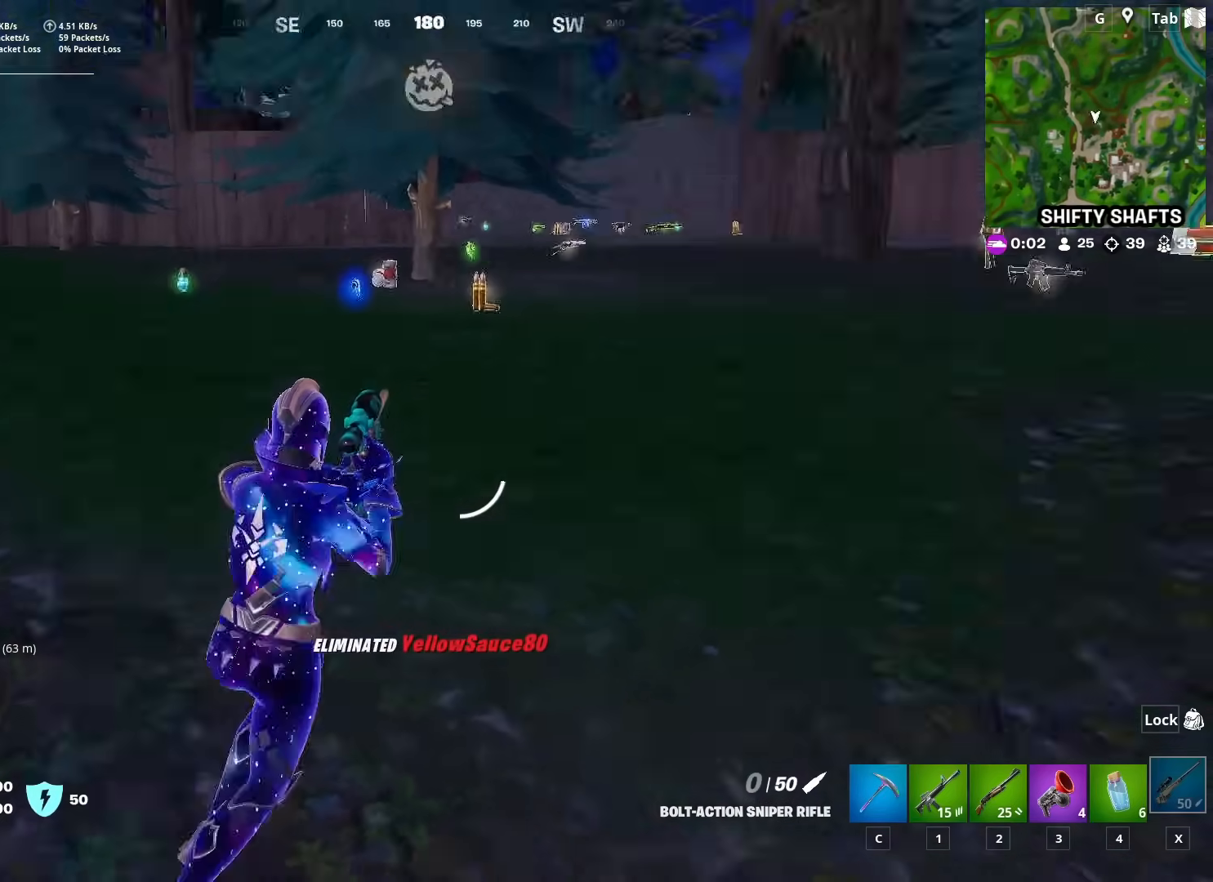
{"keys": ["w"], "mouse": [], "mouse_move": "still", "events": [[17, "w", "down"], [217, "d", "up"]]}
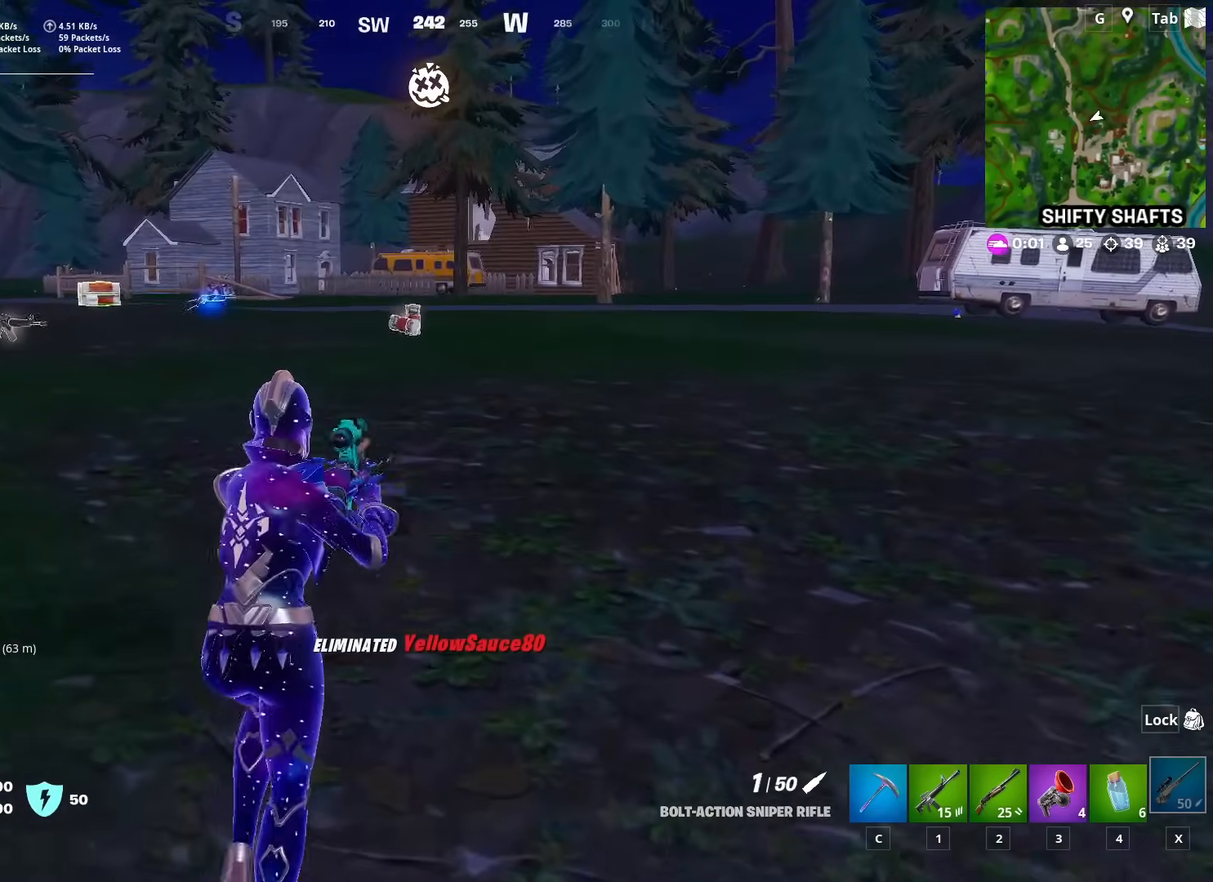
{"keys": ["2", "d", "w"], "mouse": [], "mouse_move": "still", "events": [[267, "d", "down"], [417, "2", "down"]]}
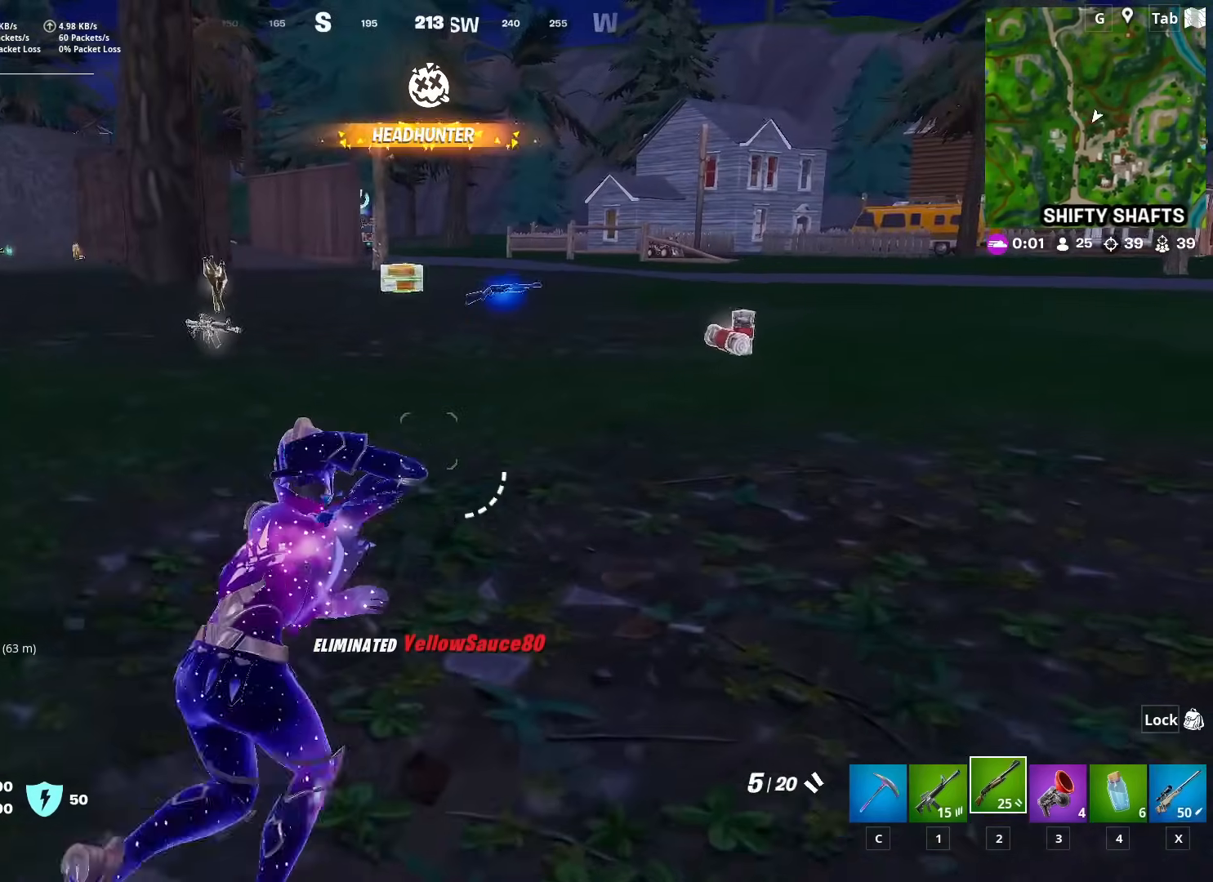
{"keys": ["w"], "mouse": [], "mouse_move": "still", "events": [[50, "2", "up"], [150, "d", "up"]]}
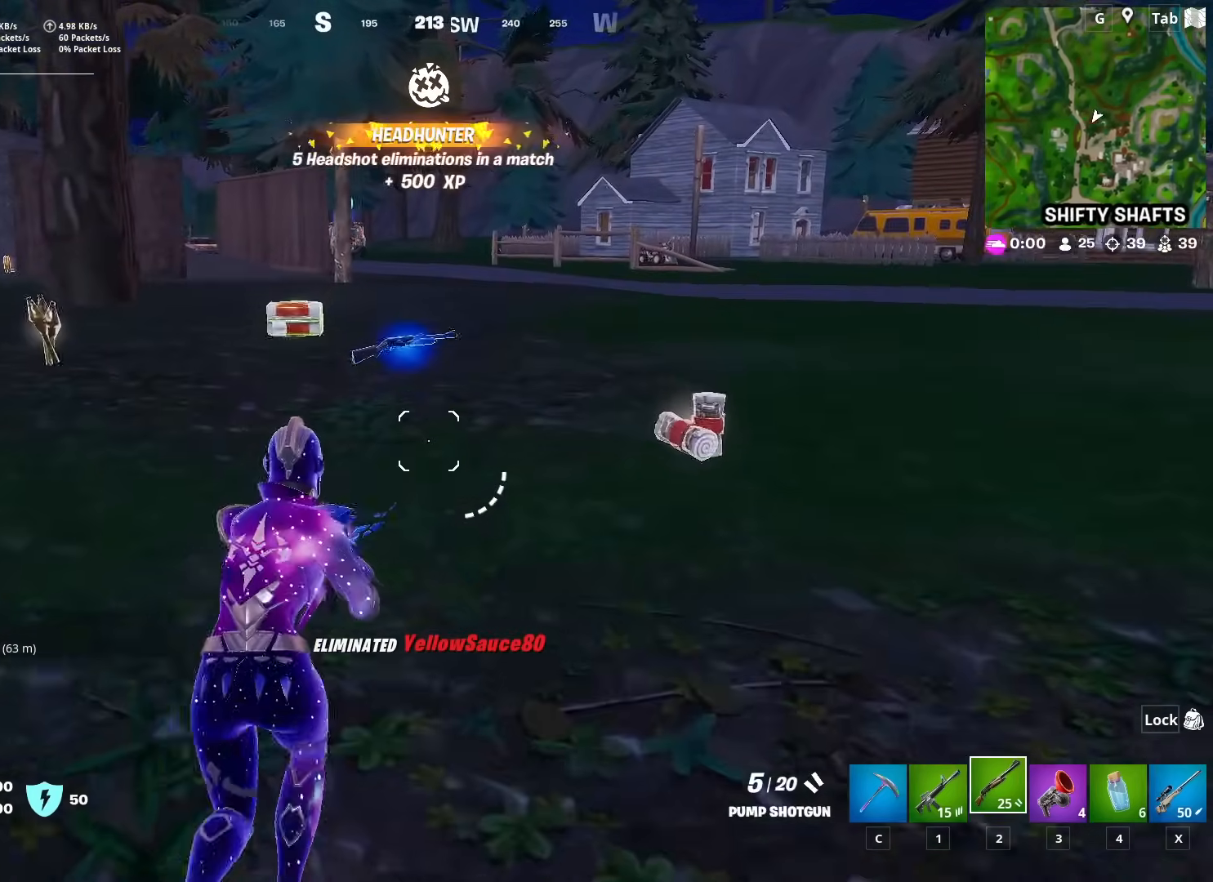
{"keys": ["w"], "mouse": [], "mouse_move": "down-left", "events": []}
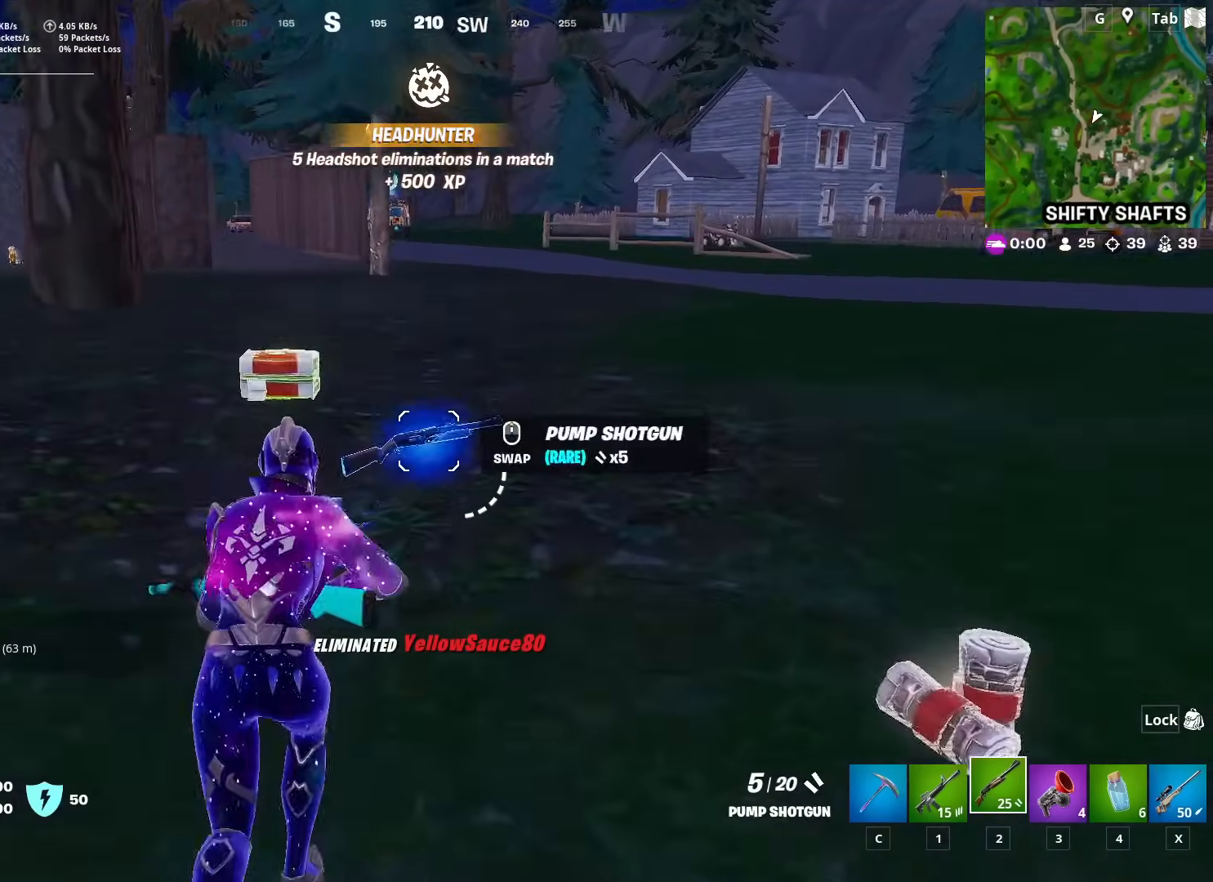
{"keys": ["a", "w"], "mouse": [], "mouse_move": "still", "events": [[101, "a", "down"], [101, "mouse_wheel", "down"], [151, "mouse_wheel", "up"], [284, "a", "up"], [334, "c", "down"], [434, "c", "up"], [468, "a", "down"]]}
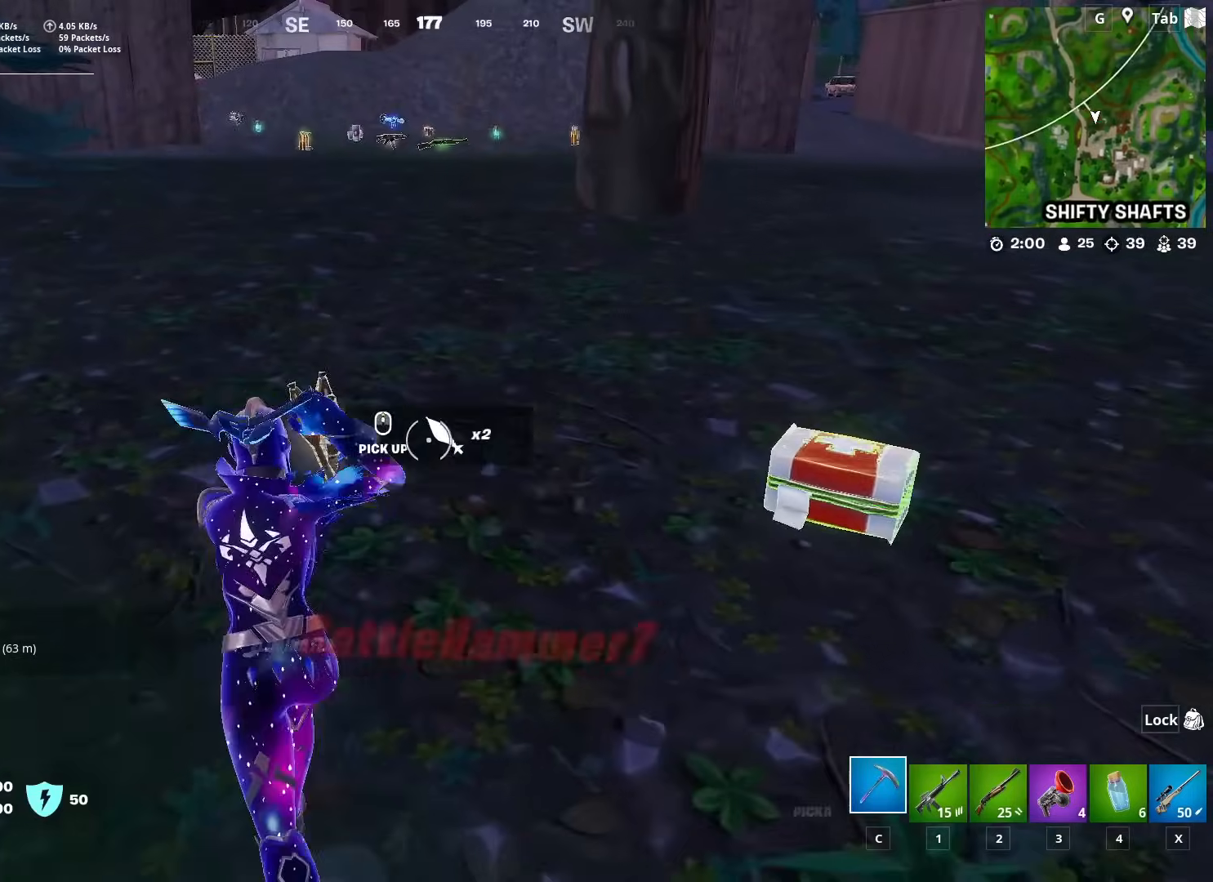
{"keys": ["w"], "mouse": [], "mouse_move": "left", "events": [[33, "c", "down"], [67, "a", "up"], [117, "c", "up"], [267, "c", "down"], [300, "c", "up"], [350, "mouse_wheel", "down"], [450, "mouse_wheel", "up"]]}
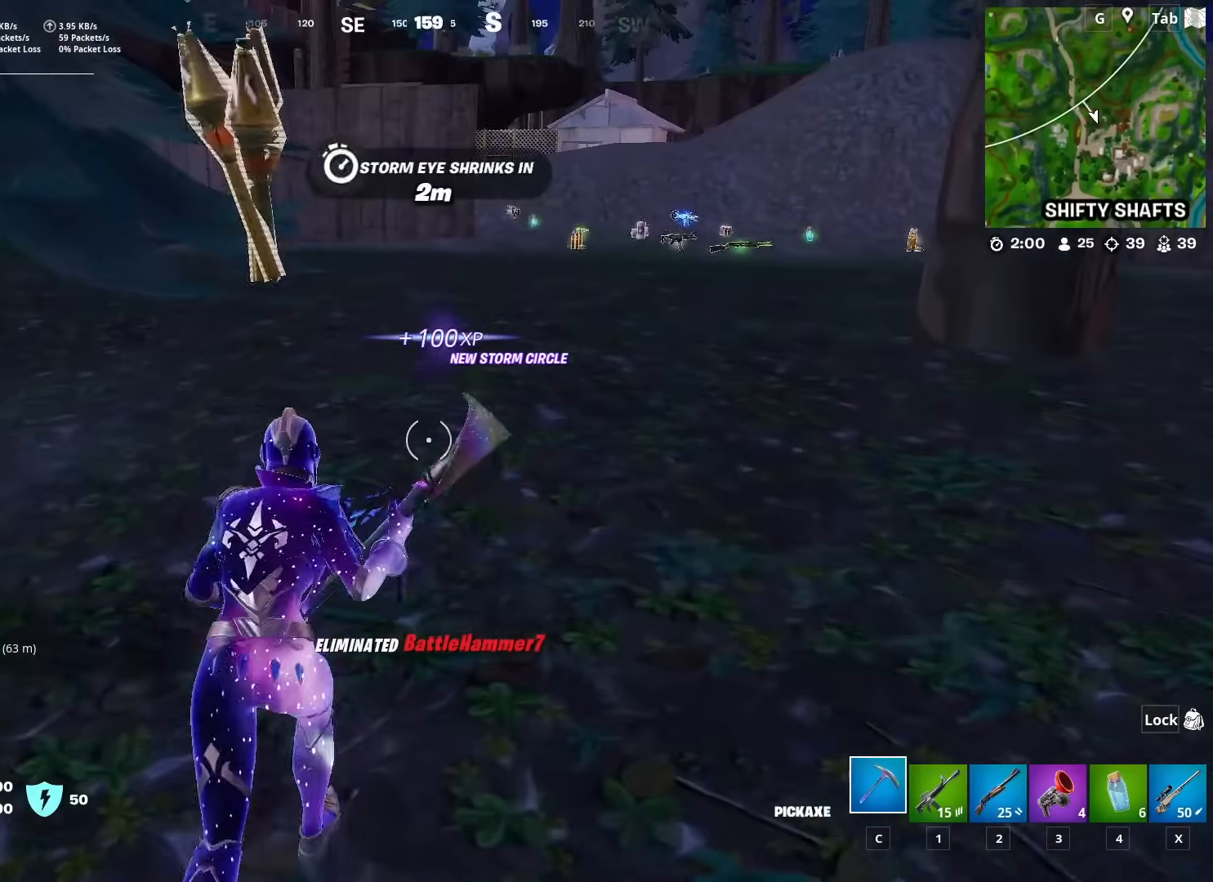
{"keys": ["1", "w"], "mouse": [], "mouse_move": "right", "events": [[34, "ctrl", "down"], [184, "ctrl", "up"], [468, "1", "down"]]}
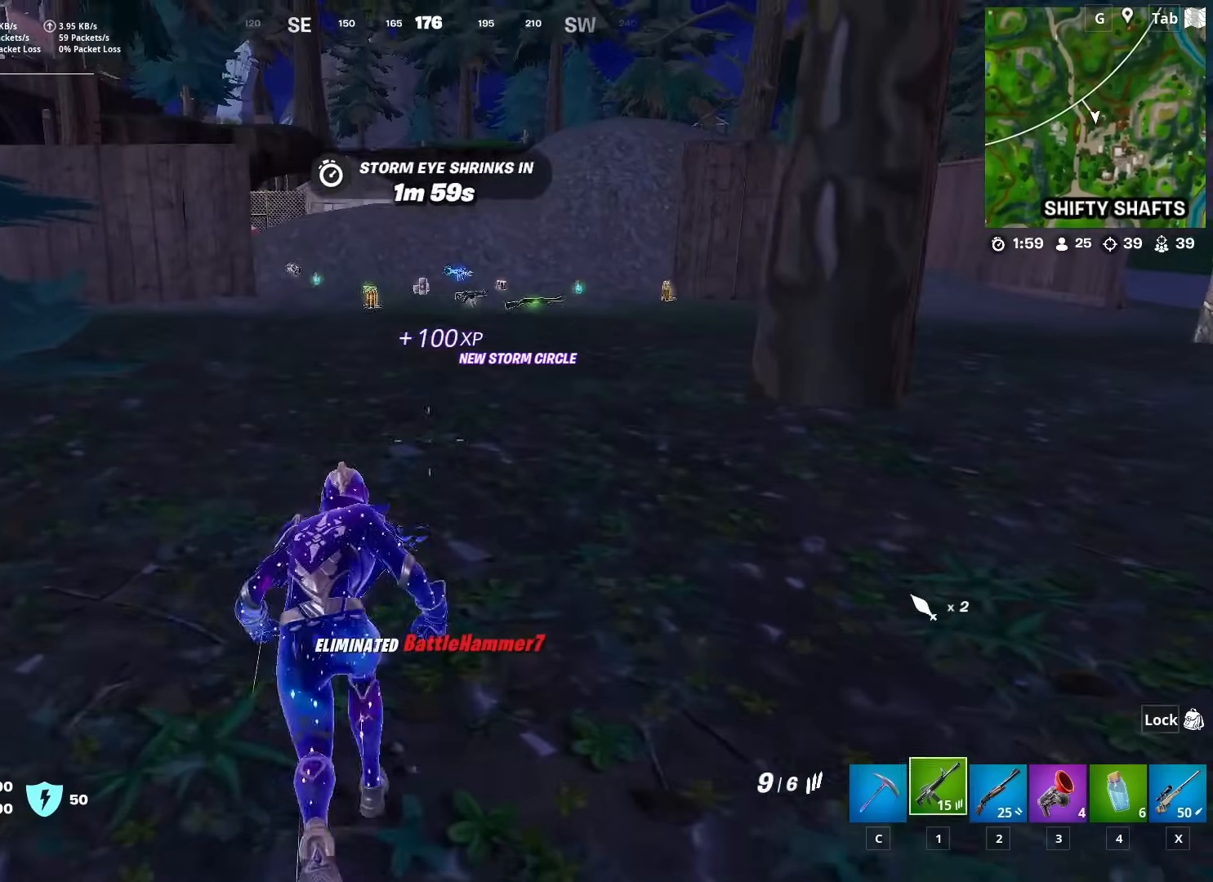
{"keys": ["w"], "mouse": [], "mouse_move": "still", "events": [[67, "space", "down"], [100, "1", "up"], [200, "space", "up"]]}
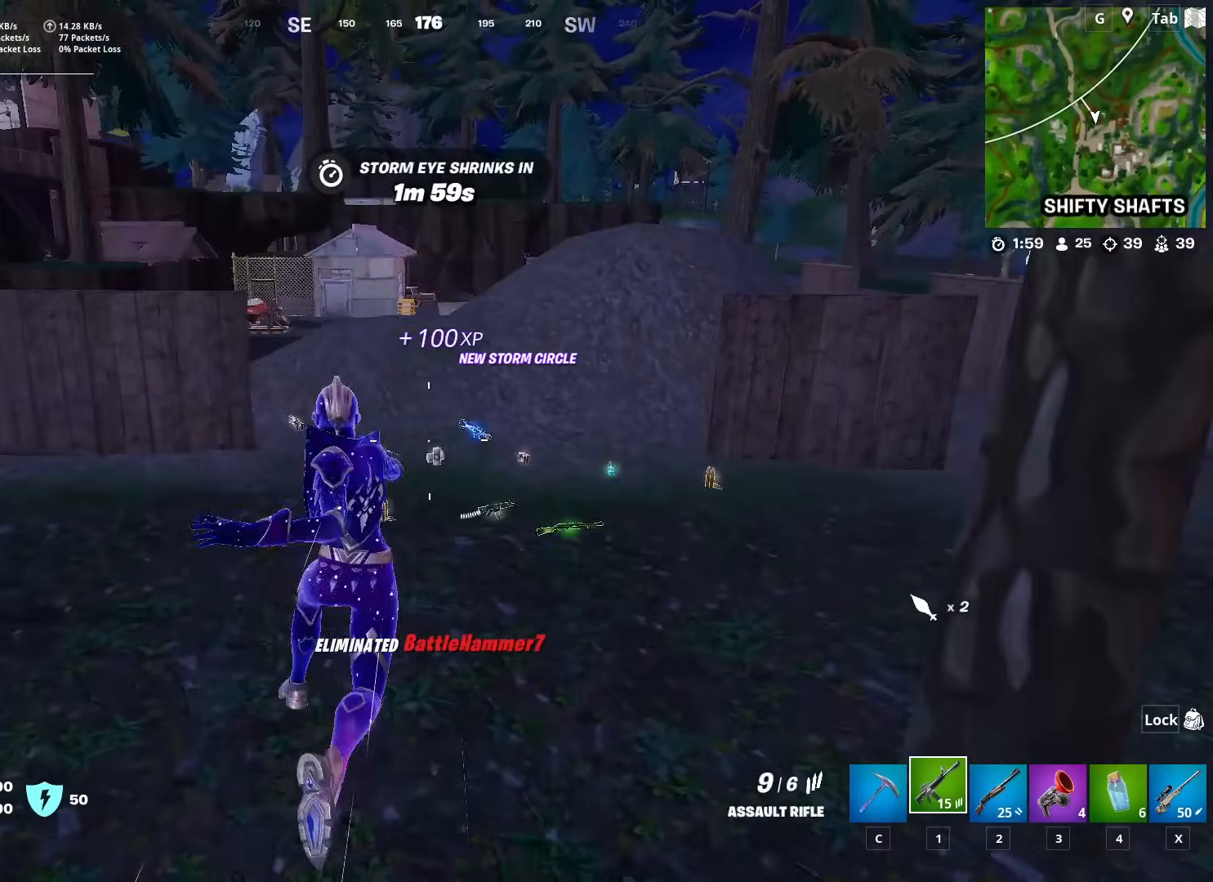
{"keys": ["w"], "mouse": [], "mouse_move": "still", "events": [[117, "c", "down"], [217, "c", "up"]]}
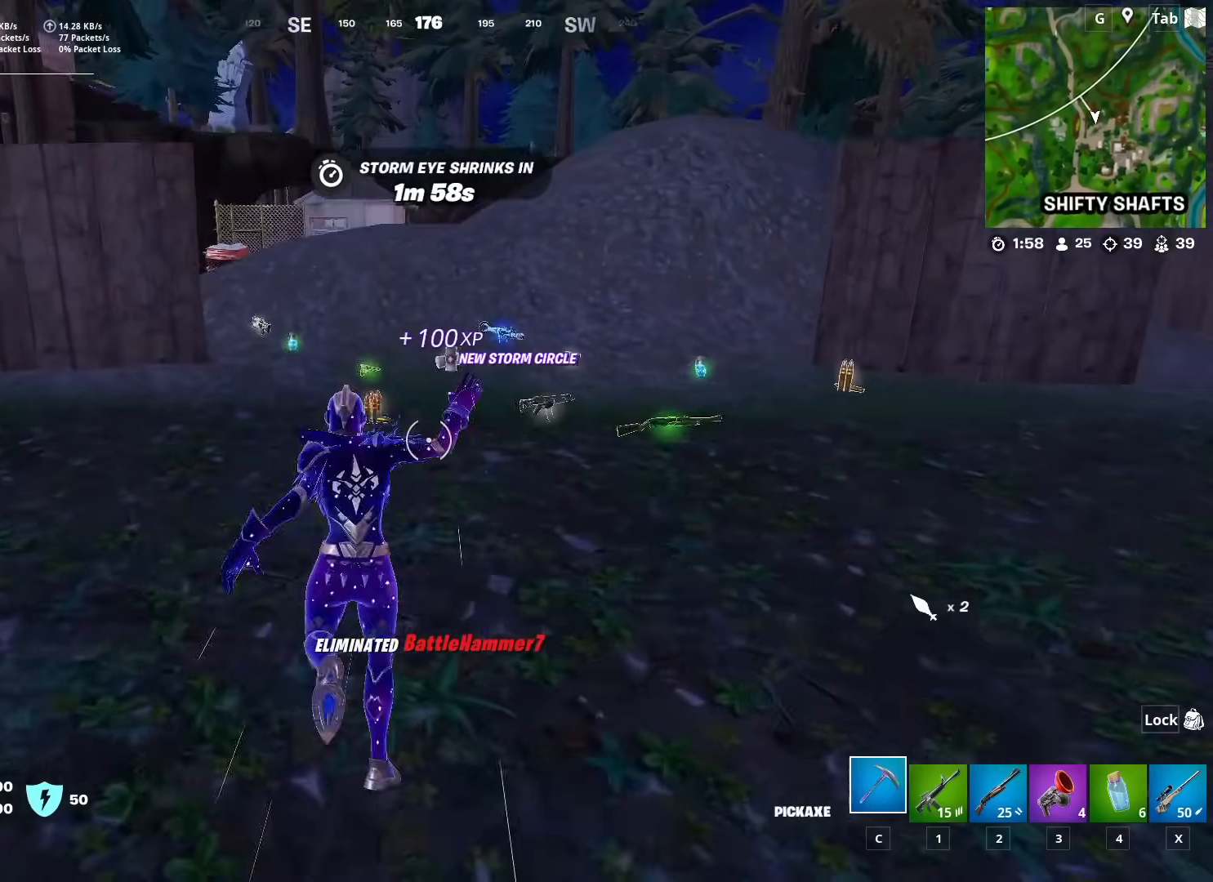
{"keys": ["d", "w"], "mouse": ["wheel"], "mouse_move": "right", "events": [[417, "mouse_wheel", "down"], [500, "d", "down"]]}
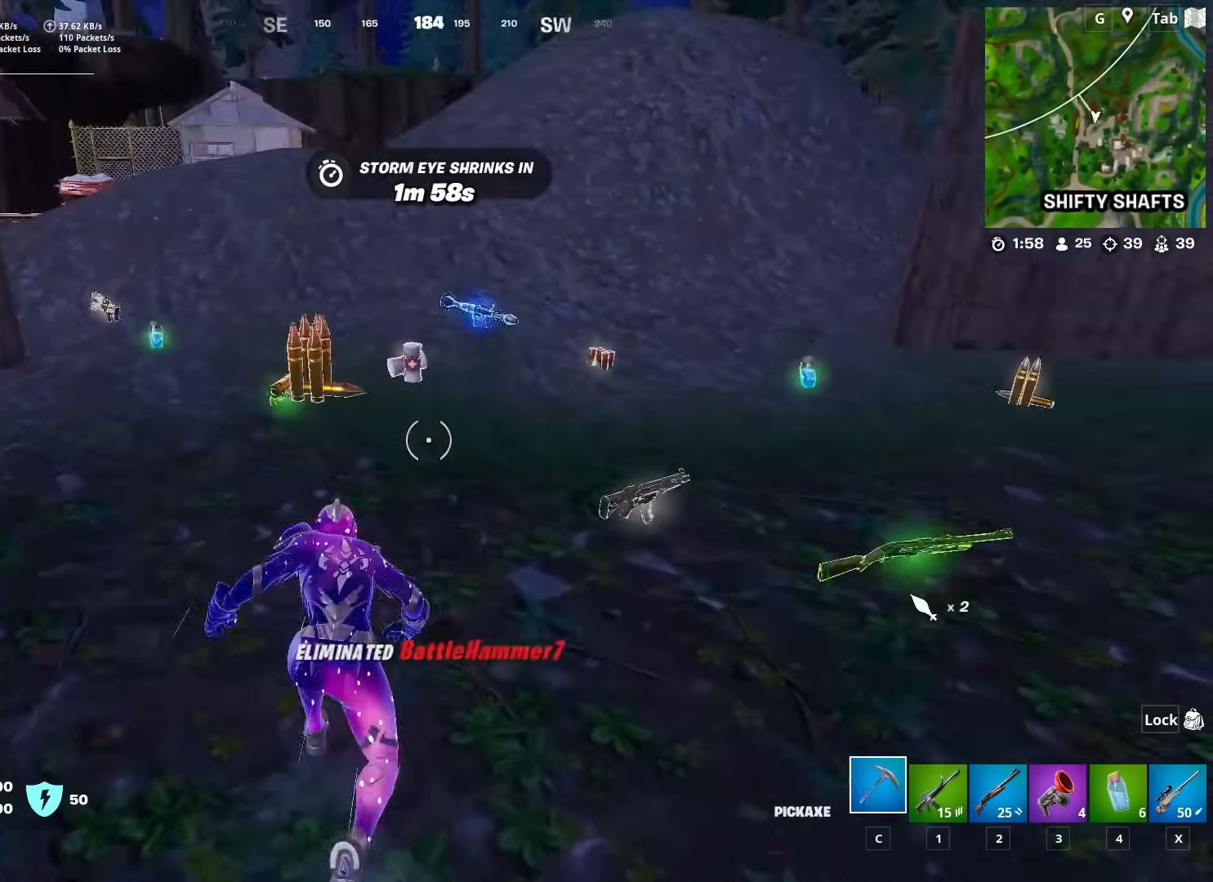
{"keys": ["w"], "mouse": ["wheel"], "mouse_move": "right", "events": [[101, "mouse_wheel", "up"], [484, "d", "up"], [484, "mouse_wheel", "down"]]}